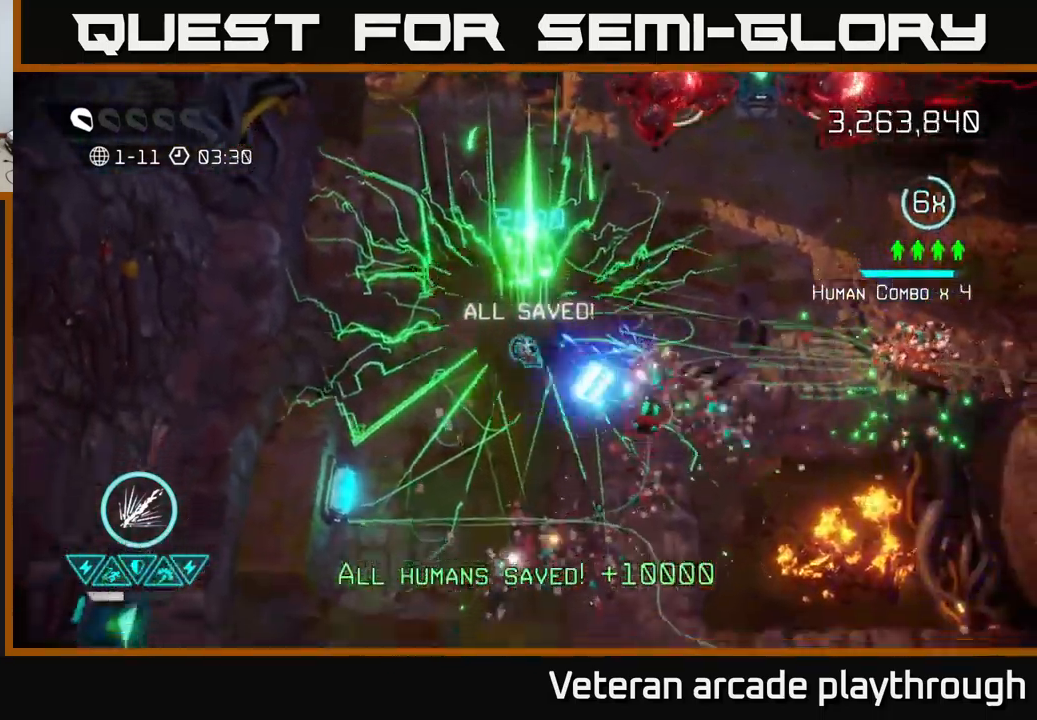
Gameplay with a controller (Xbox layout); each line is a JSON object with the inputs held at the frame after it. "events" lists button and stick changes between this image and that frame as [ms after this image, input, new state], when the widget could be followed in between.
{"buttons": [], "left_stick": "up-right", "right_stick": "down-right", "events": [[67, "right_stick", "right"], [284, "left_stick", "right"], [284, "right_stick", "up-right"], [417, "left_stick", "up-right"], [467, "right_stick", "down-right"]]}
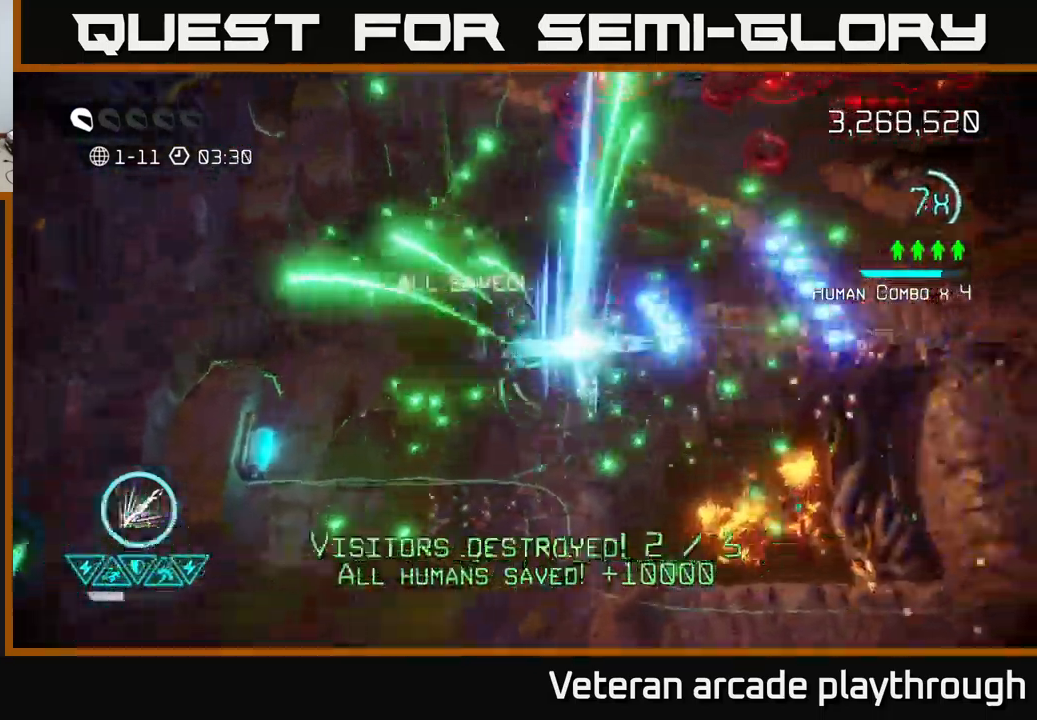
{"buttons": [], "left_stick": "right", "right_stick": "up-right", "events": [[100, "right_stick", "up-right"], [300, "left_stick", "right"]]}
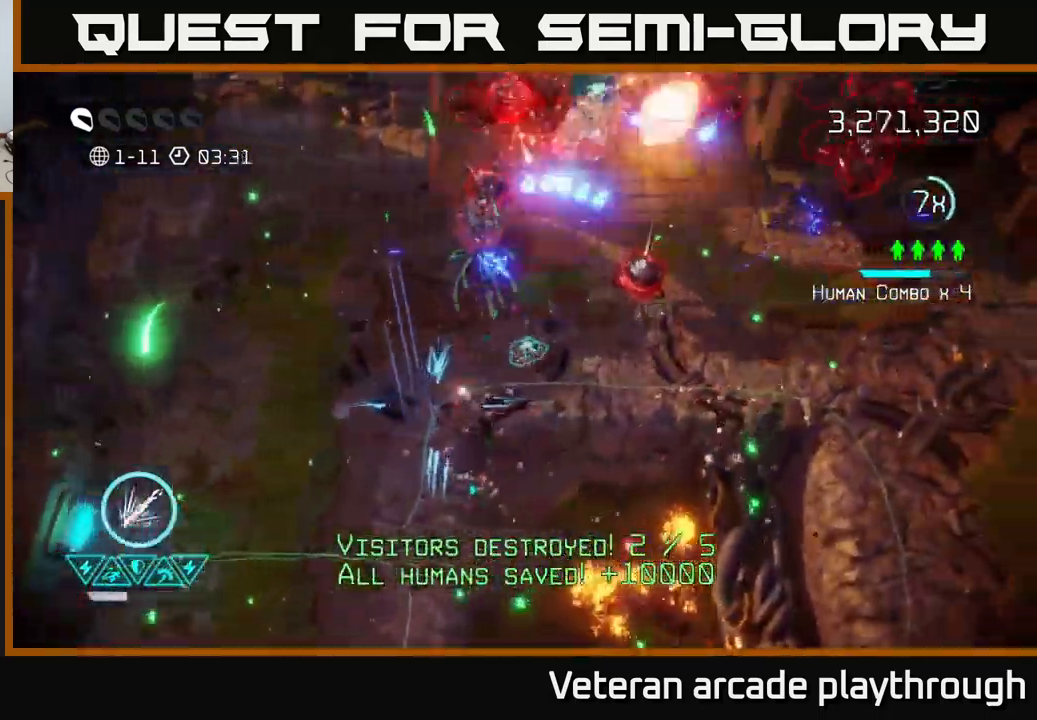
{"buttons": [], "left_stick": "up-right", "right_stick": "up-left", "events": [[300, "right_stick", "up-left"], [500, "left_stick", "up-right"]]}
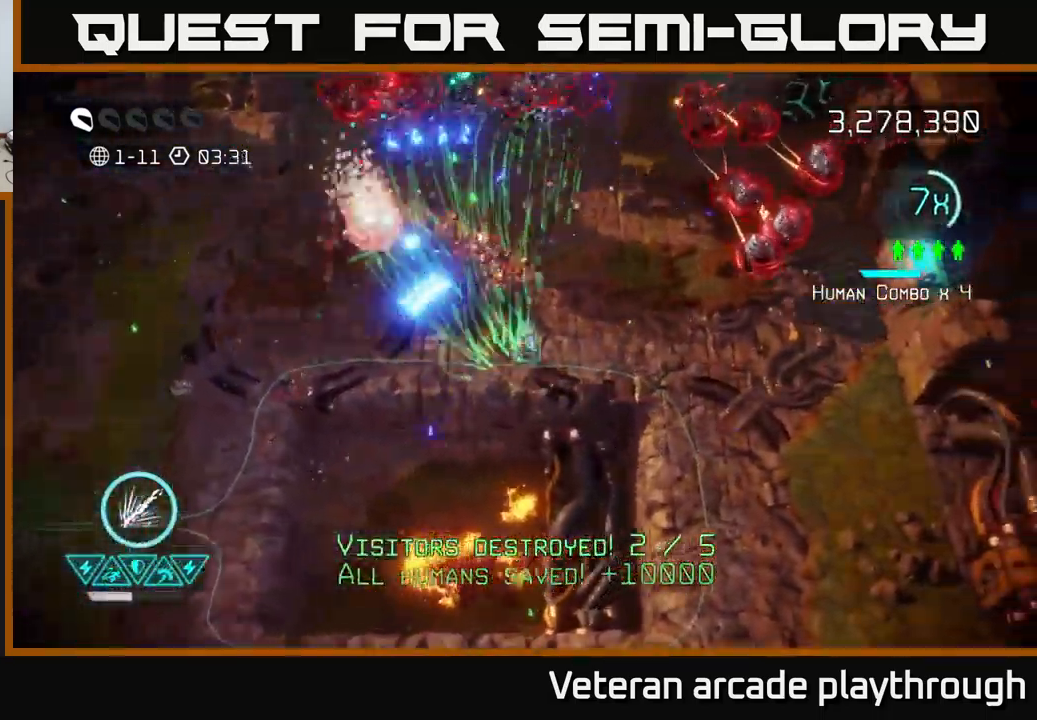
{"buttons": [], "left_stick": "down-right", "right_stick": "right", "events": [[84, "right_stick", "up-right"], [117, "left_stick", "right"], [334, "left_stick", "down-right"], [467, "right_stick", "right"]]}
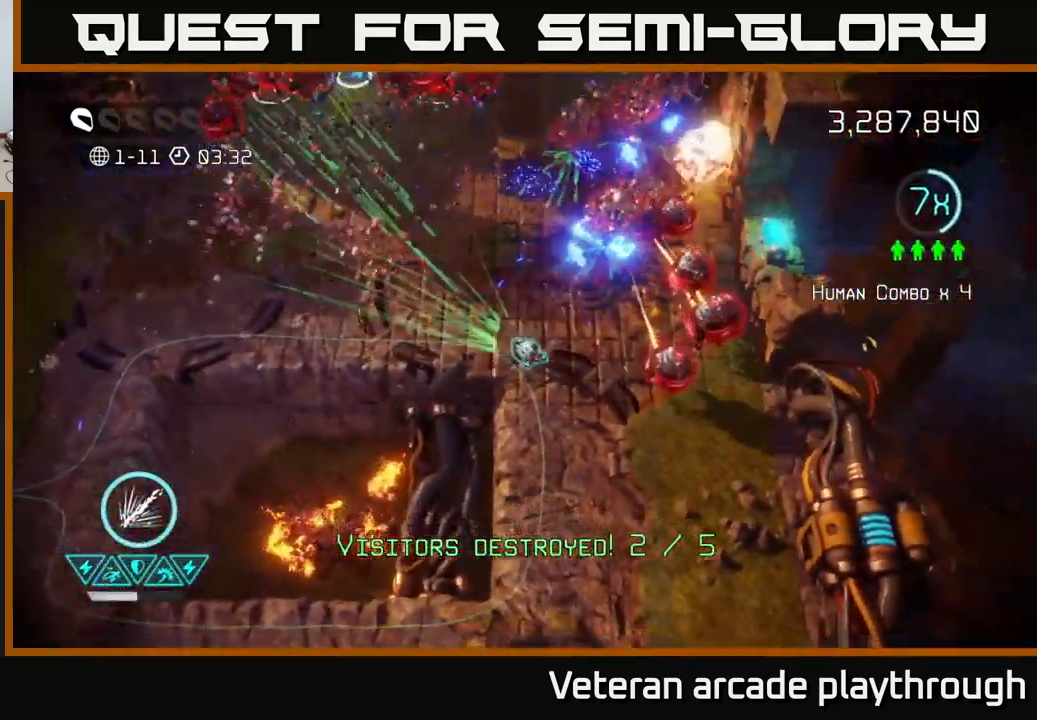
{"buttons": [], "left_stick": "right", "right_stick": "up-left", "events": [[200, "right_stick", "up-right"], [217, "left_stick", "up-right"], [317, "left_stick", "up"], [434, "left_stick", "right"], [484, "right_stick", "up-left"]]}
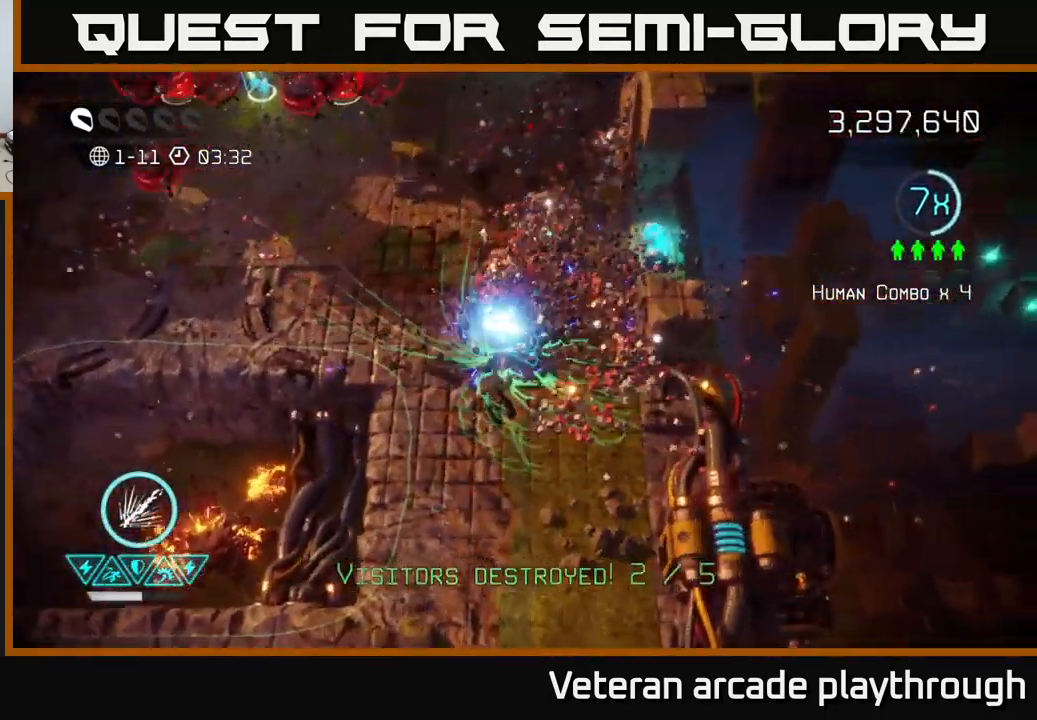
{"buttons": [], "left_stick": "left", "right_stick": "up-left", "events": [[250, "left_stick", "up-left"], [317, "left_stick", "left"]]}
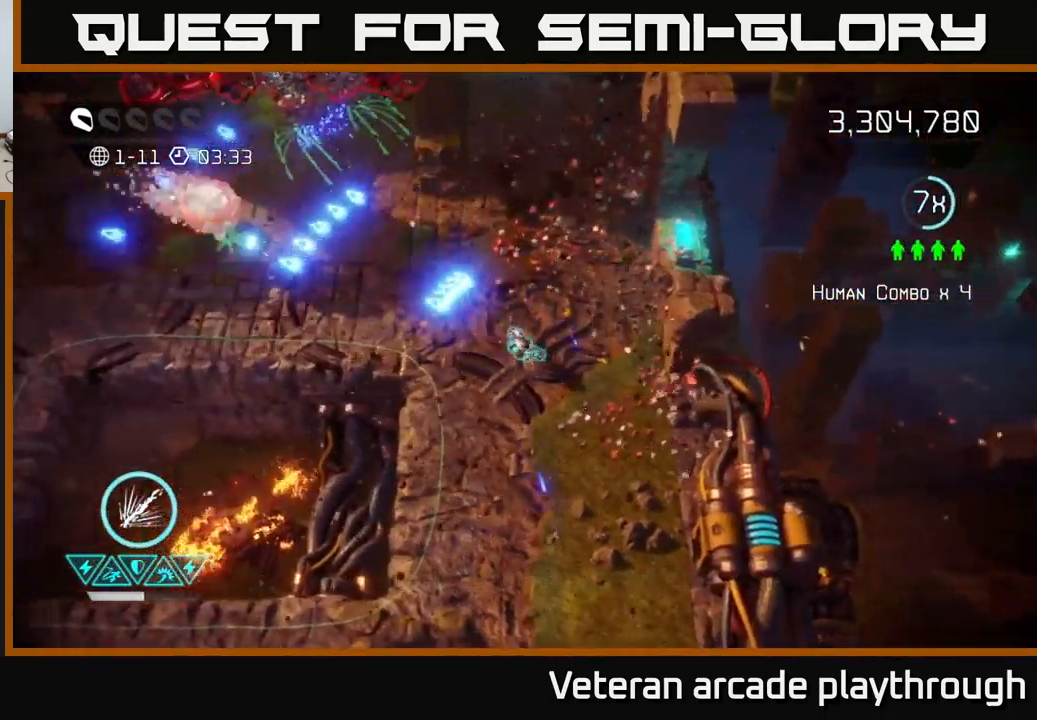
{"buttons": [], "left_stick": "up-left", "right_stick": "up", "events": [[117, "left_stick", "up-left"], [467, "right_stick", "up"]]}
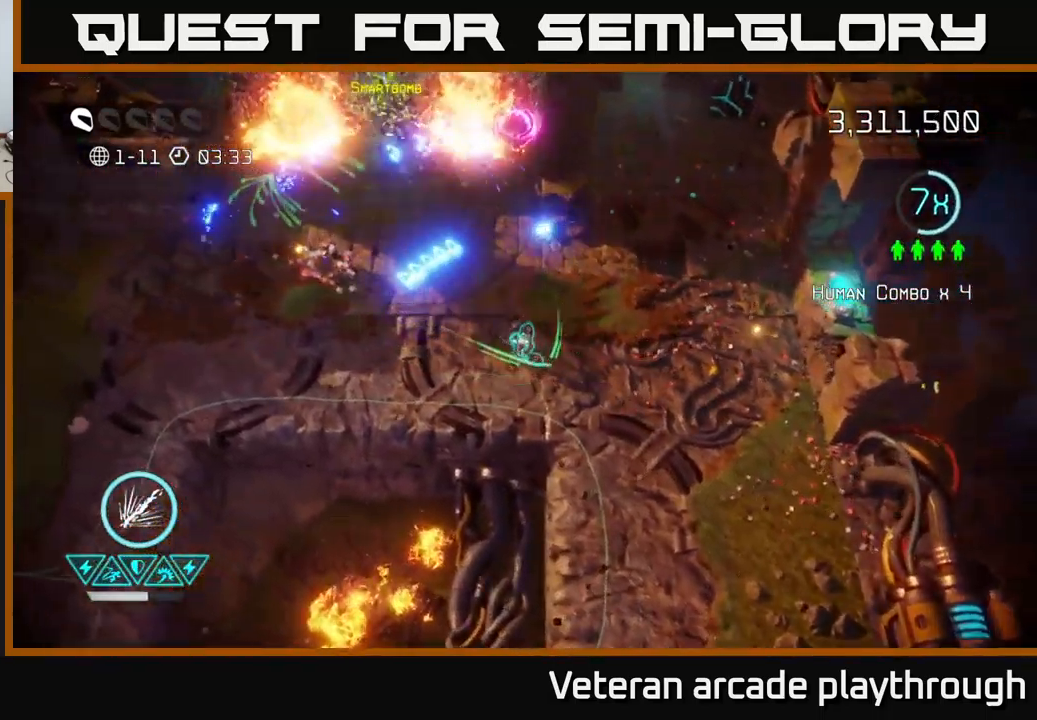
{"buttons": [], "left_stick": "up-left", "right_stick": "up", "events": [[167, "left_stick", "up"], [317, "left_stick", "up-left"]]}
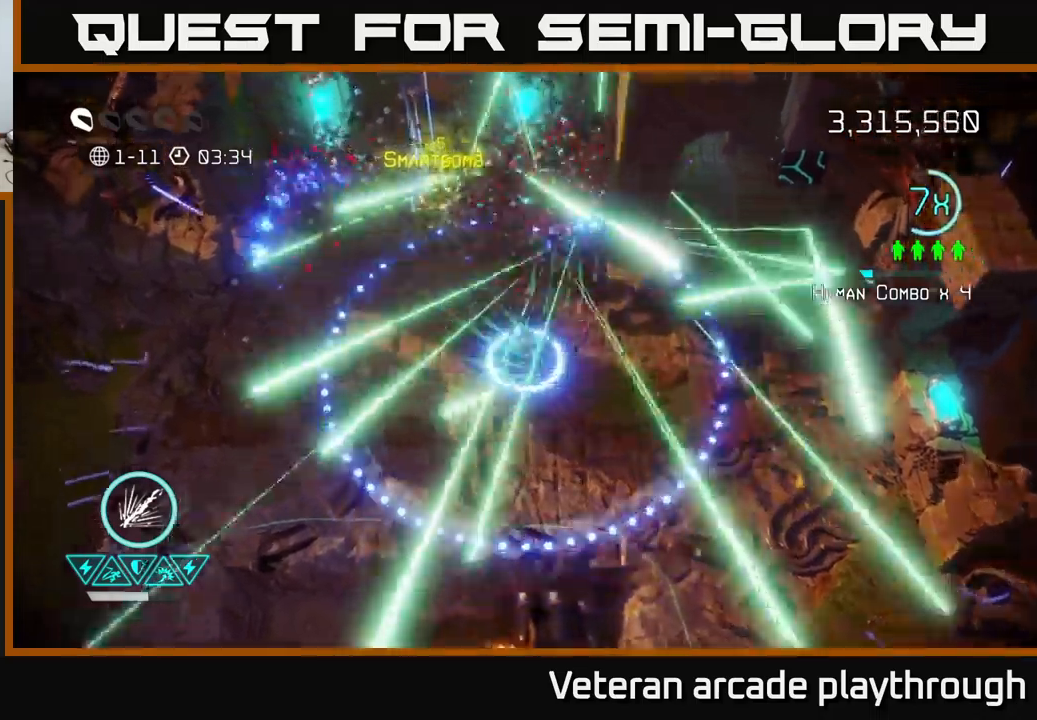
{"buttons": [], "left_stick": "up", "right_stick": "up", "events": [[50, "right_stick", "up-left"], [266, "right_stick", "up"], [483, "left_stick", "up"]]}
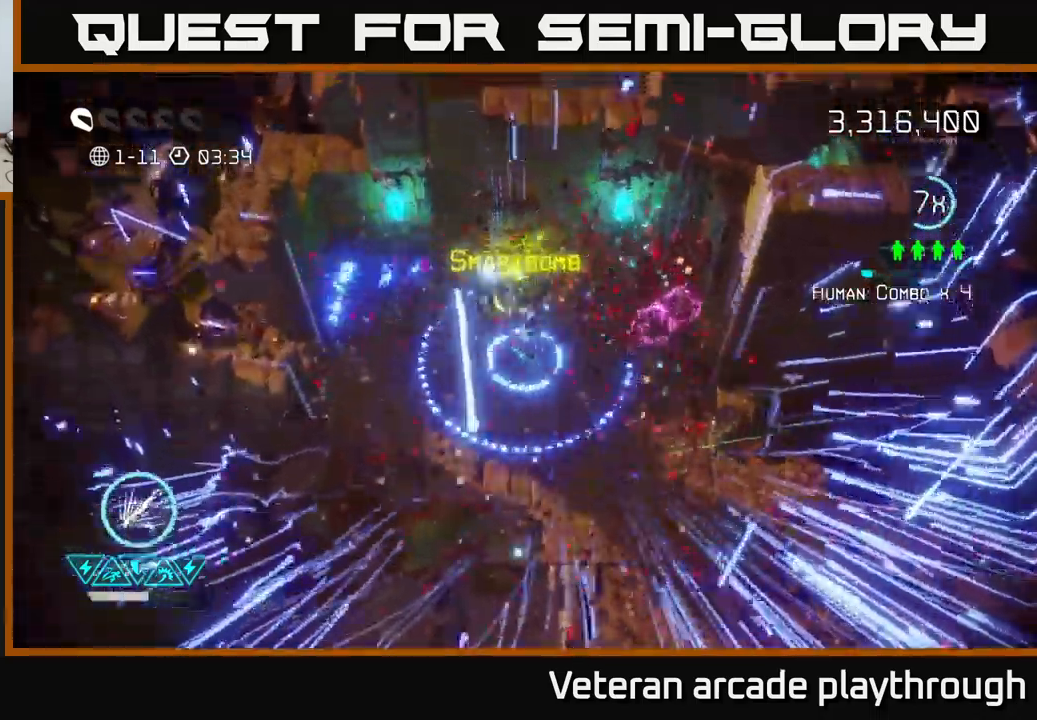
{"buttons": [], "left_stick": "up", "right_stick": "up", "events": [[116, "left_stick", "down"], [300, "left_stick", "up"]]}
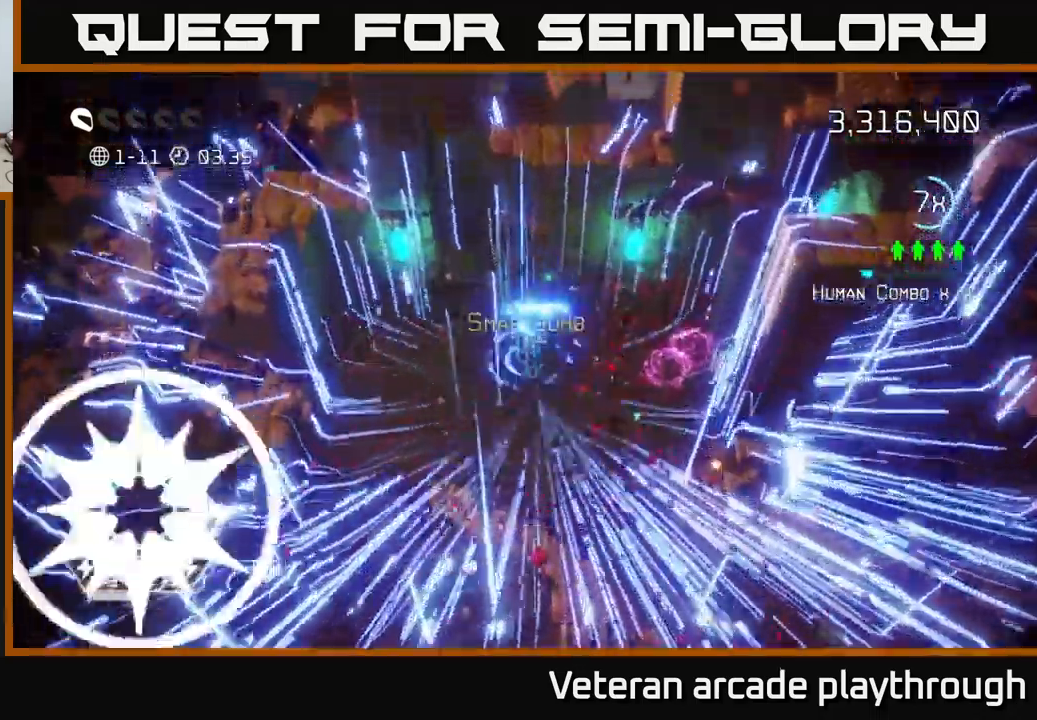
{"buttons": [], "left_stick": "down", "right_stick": "center", "events": [[66, "L2", "down"], [100, "left_stick", "down-right"], [150, "right_stick", "right"], [250, "L2", "up"], [383, "right_stick", "center"], [500, "left_stick", "down"]]}
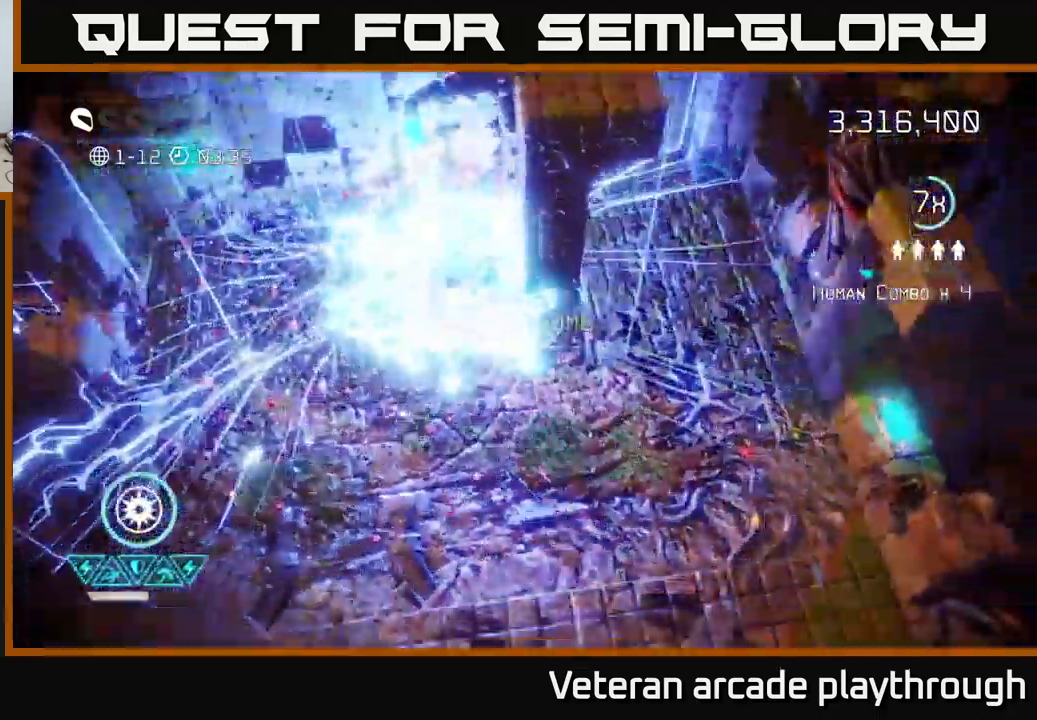
{"buttons": [], "left_stick": "center", "right_stick": "center", "events": [[350, "left_stick", "center"]]}
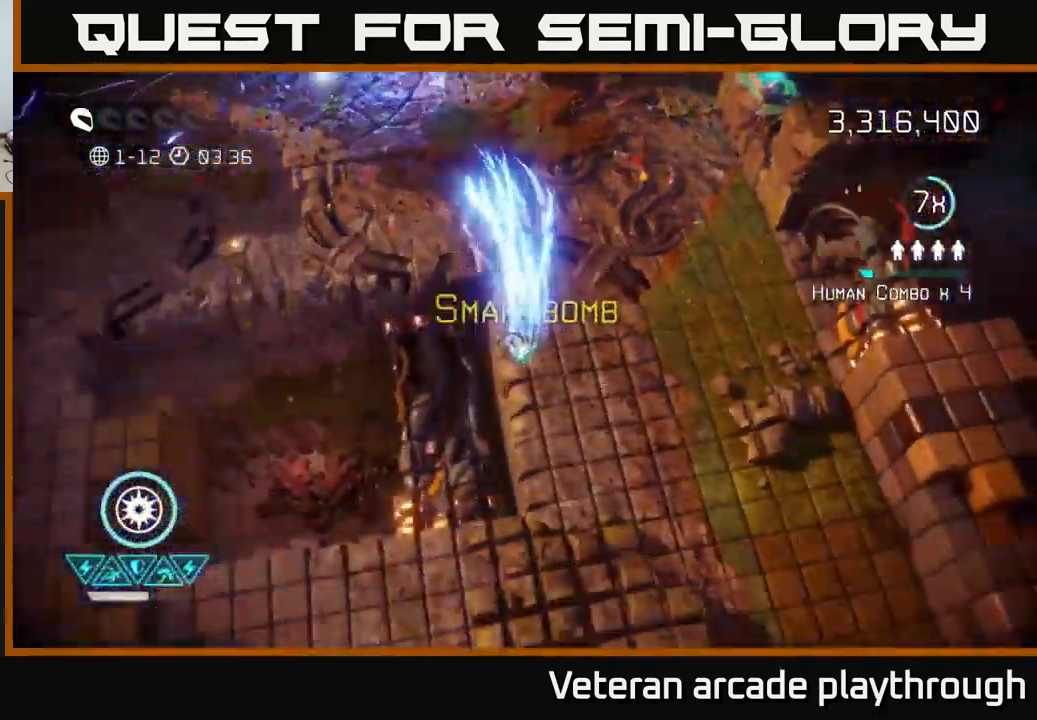
{"buttons": [], "left_stick": "center", "right_stick": "center", "events": []}
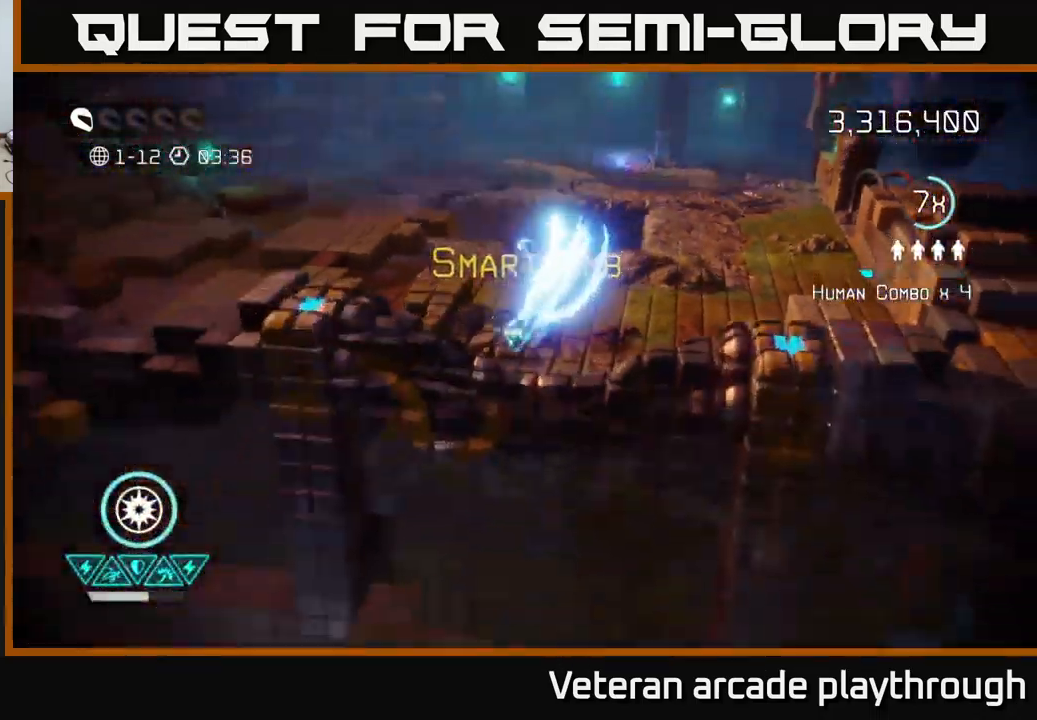
{"buttons": [], "left_stick": "center", "right_stick": "left", "events": [[216, "left_stick", "down"], [483, "left_stick", "center"], [500, "right_stick", "left"]]}
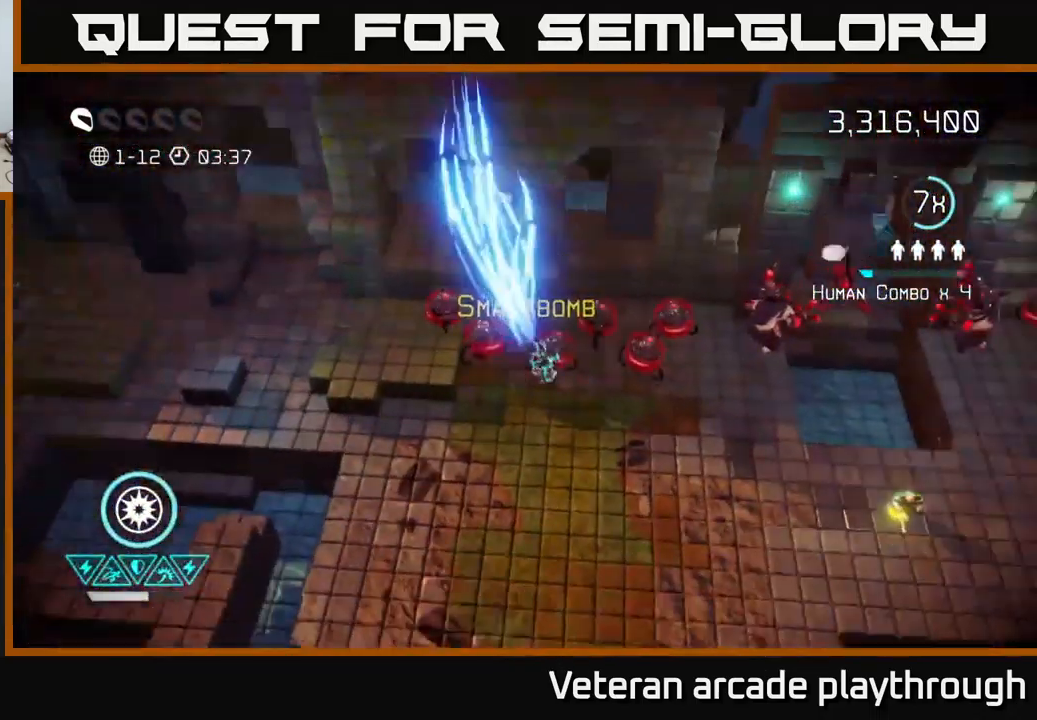
{"buttons": [], "left_stick": "up-right", "right_stick": "up-right", "events": [[183, "left_stick", "left"], [183, "right_stick", "up-left"], [316, "left_stick", "up"], [366, "right_stick", "up-right"], [383, "left_stick", "up-right"]]}
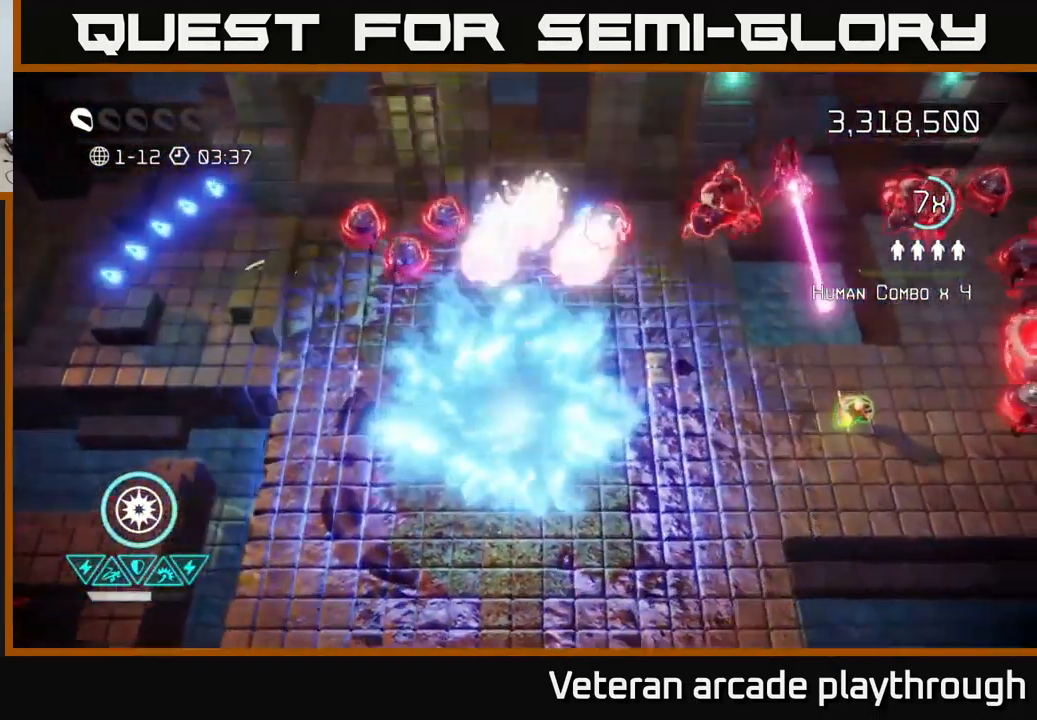
{"buttons": ["L2"], "left_stick": "right", "right_stick": "up-right", "events": [[66, "left_stick", "right"], [133, "right_stick", "up"], [266, "right_stick", "up-right"], [500, "L2", "down"]]}
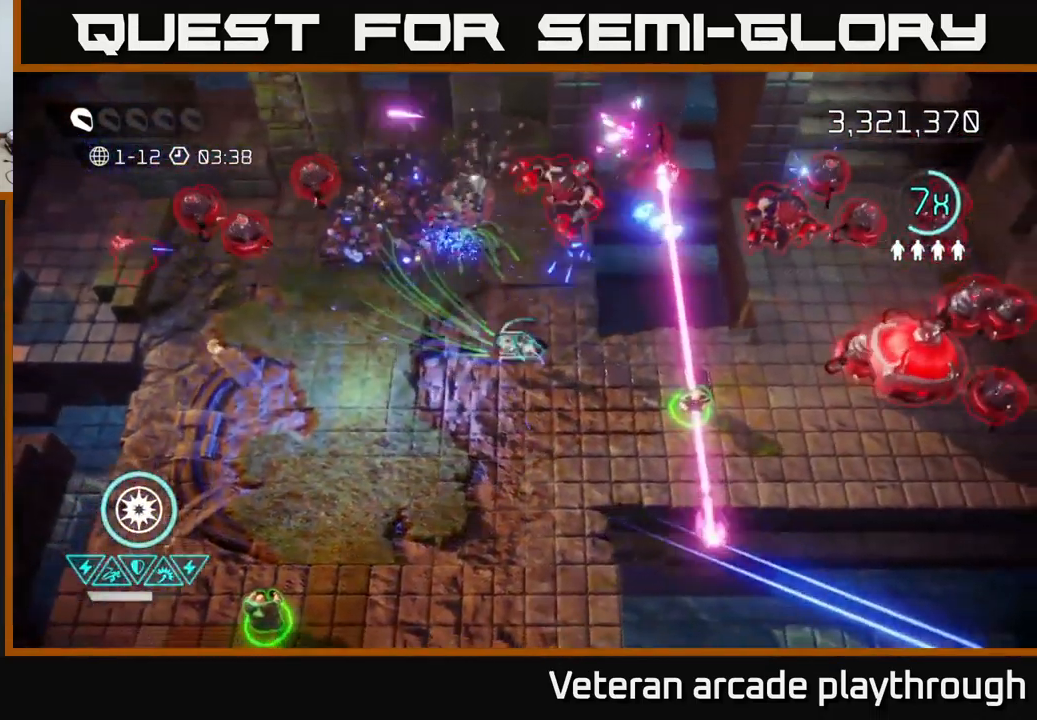
{"buttons": [], "left_stick": "right", "right_stick": "up-right", "events": [[116, "L2", "up"], [233, "L2", "down"], [383, "L2", "up"]]}
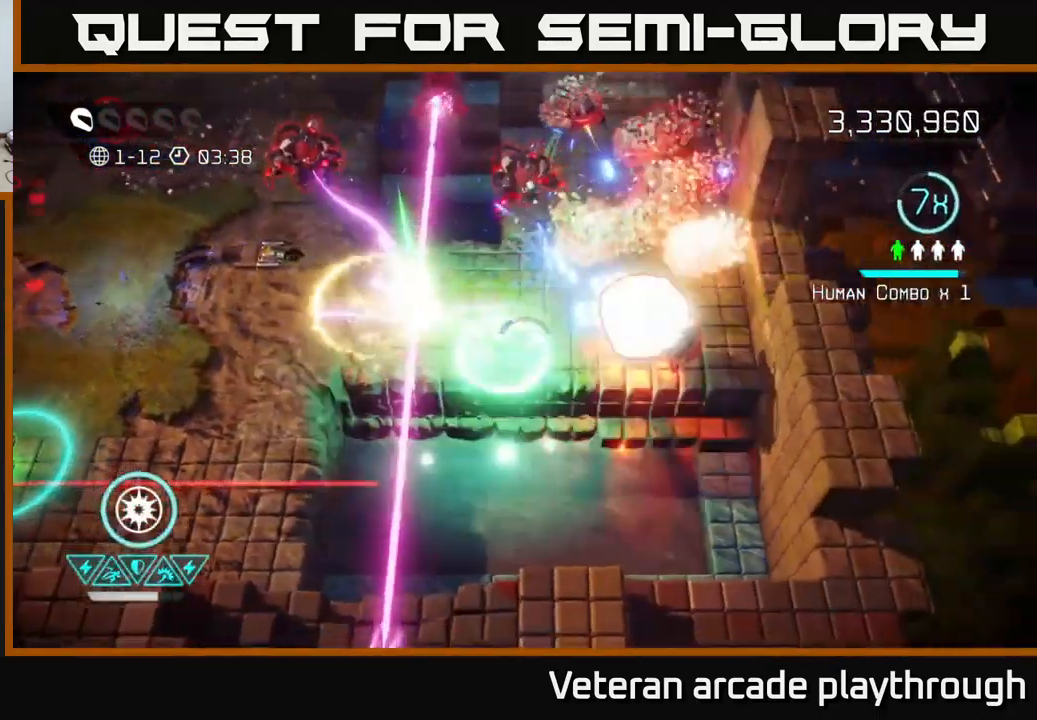
{"buttons": [], "left_stick": "up", "right_stick": "up", "events": [[133, "R2", "down"], [266, "R2", "up"], [283, "left_stick", "up-left"], [417, "left_stick", "up"], [500, "right_stick", "up"]]}
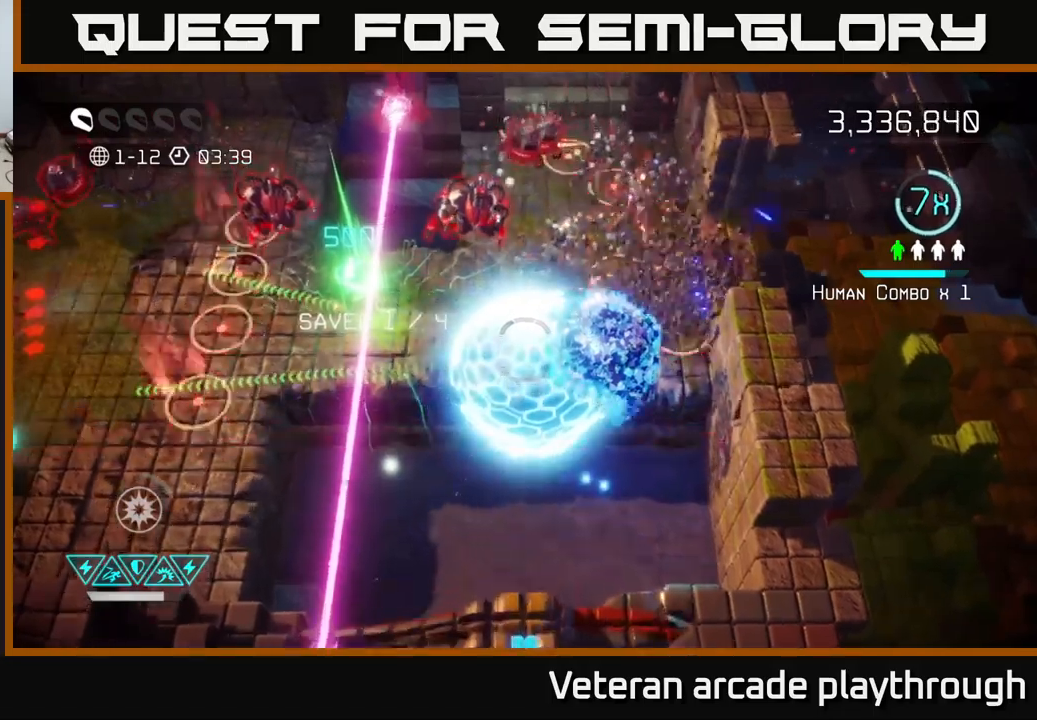
{"buttons": [], "left_stick": "up-right", "right_stick": "up-left", "events": [[17, "right_stick", "up-left"], [50, "left_stick", "up-right"], [117, "right_stick", "up"], [233, "right_stick", "up-left"]]}
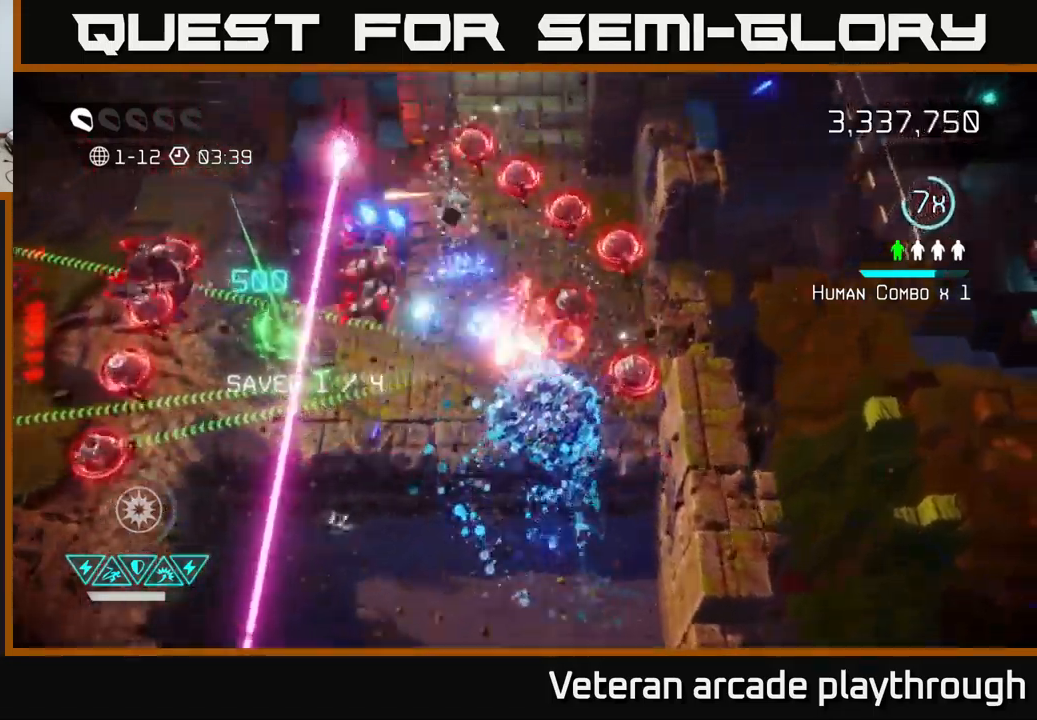
{"buttons": [], "left_stick": "up-left", "right_stick": "left", "events": [[167, "right_stick", "left"], [183, "left_stick", "up"], [367, "left_stick", "up-left"]]}
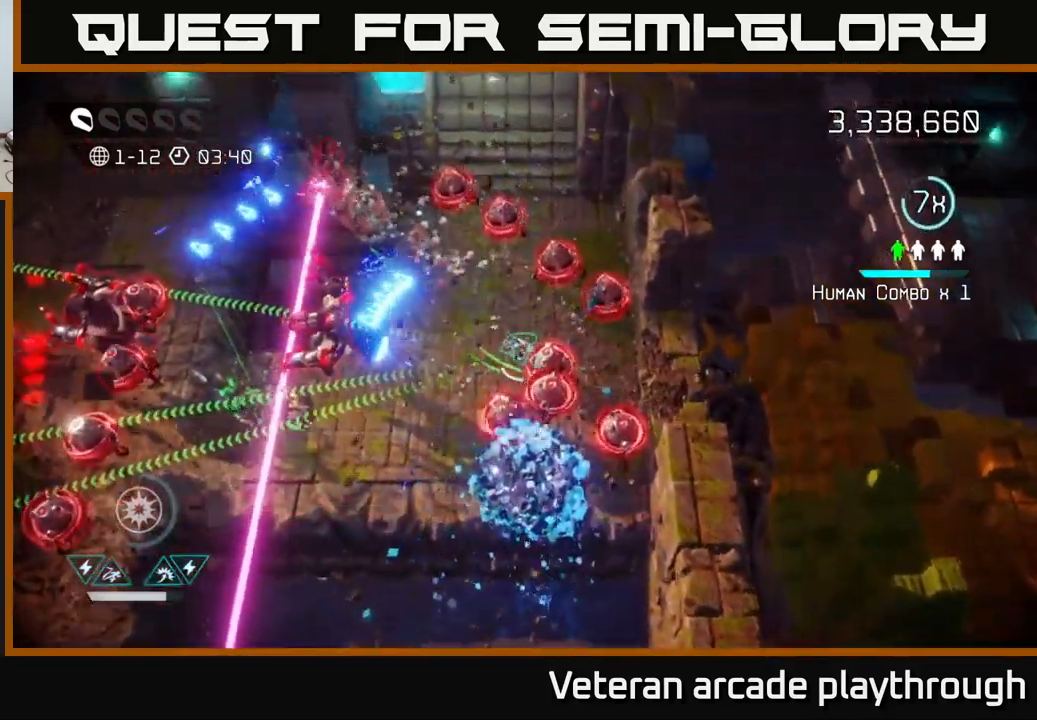
{"buttons": [], "left_stick": "left", "right_stick": "left", "events": [[433, "left_stick", "left"]]}
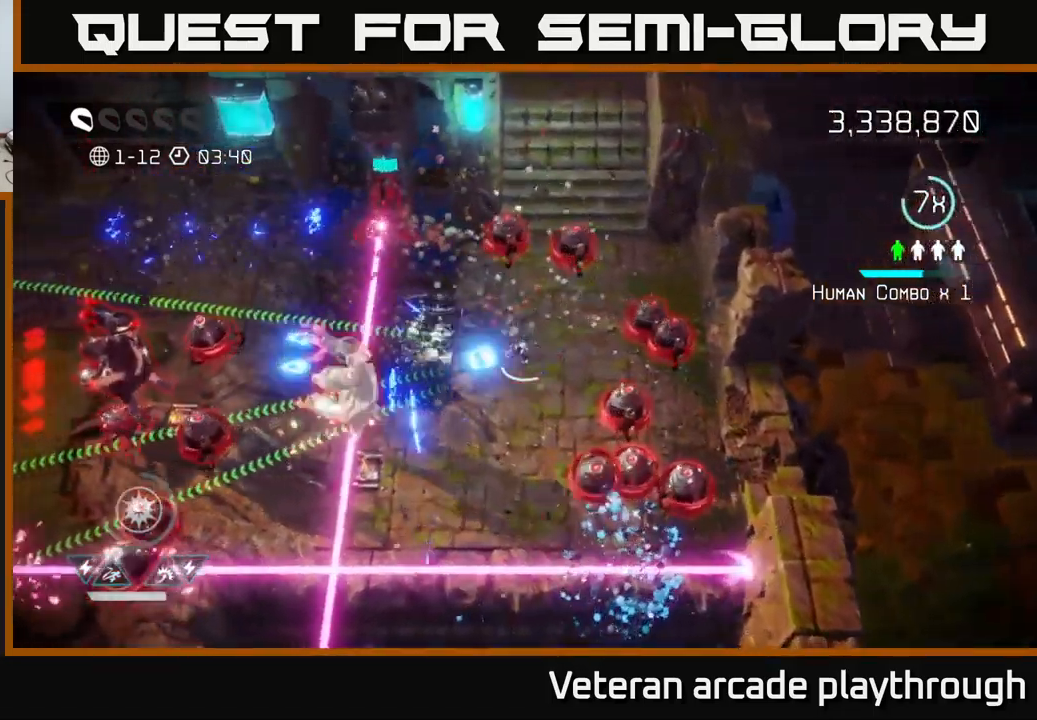
{"buttons": [], "left_stick": "down-left", "right_stick": "left", "events": [[167, "left_stick", "down"], [383, "left_stick", "down-left"]]}
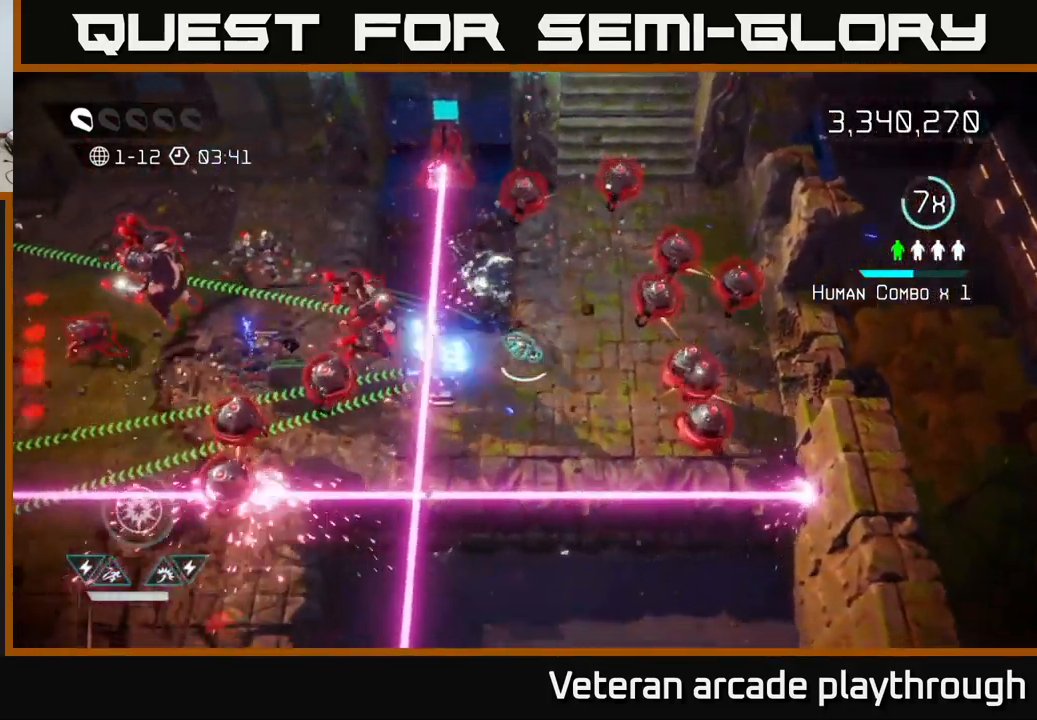
{"buttons": [], "left_stick": "down-left", "right_stick": "left", "events": [[67, "left_stick", "center"], [367, "left_stick", "down"], [500, "left_stick", "down-left"]]}
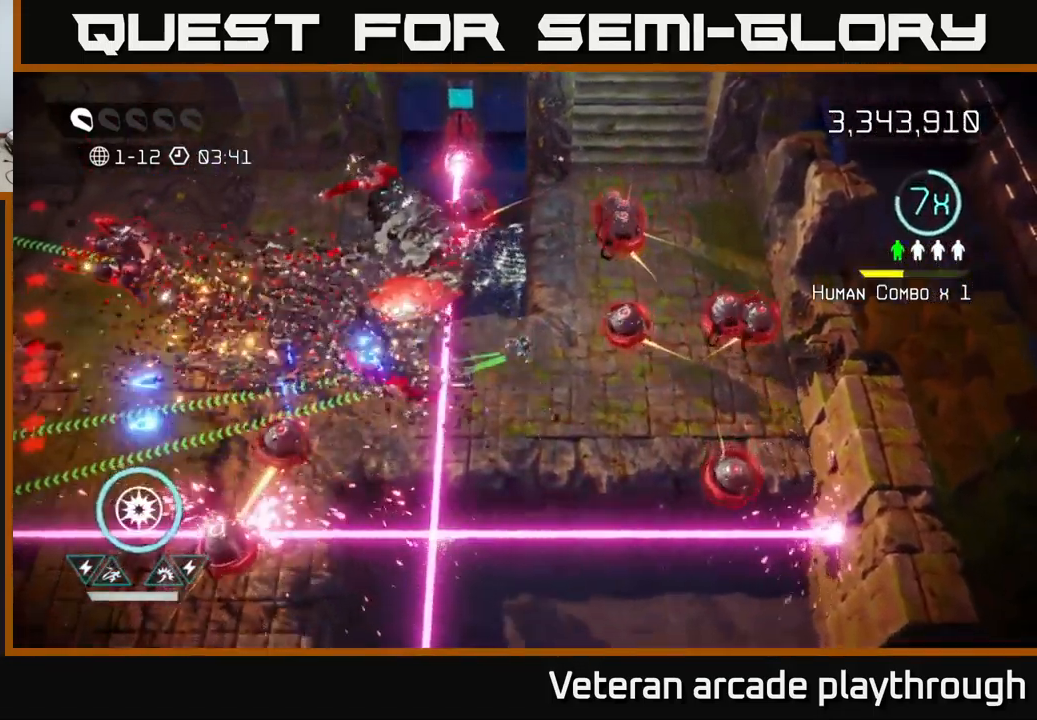
{"buttons": [], "left_stick": "left", "right_stick": "down-left", "events": [[117, "right_stick", "down-left"], [167, "L2", "down"], [183, "left_stick", "left"], [383, "L2", "up"]]}
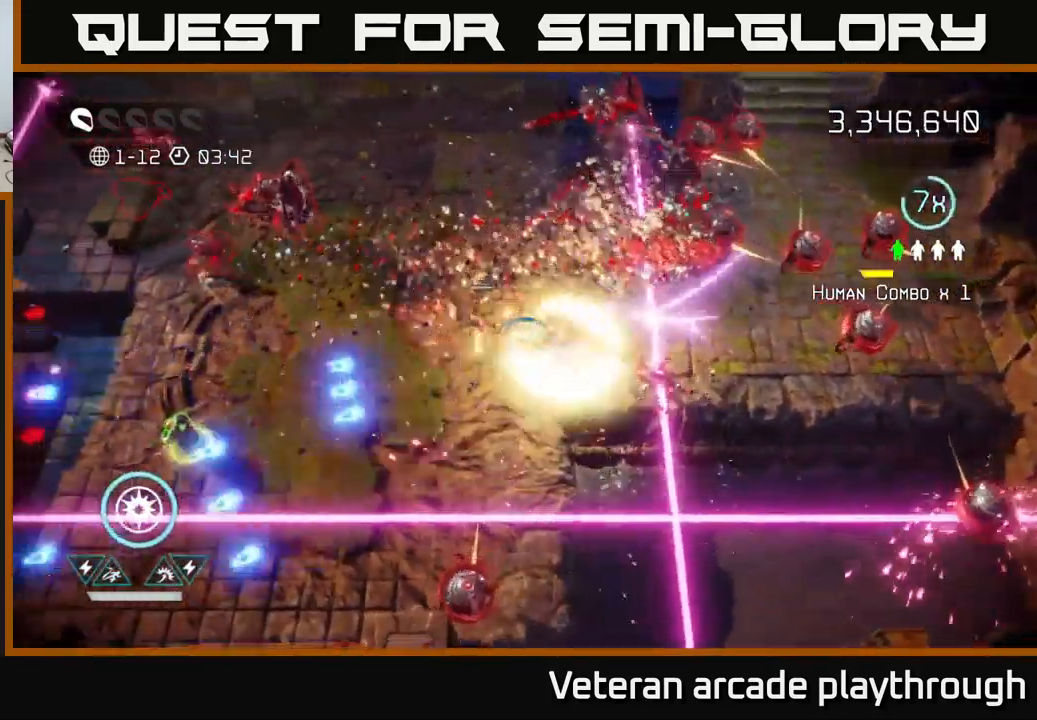
{"buttons": [], "left_stick": "left", "right_stick": "left", "events": [[17, "right_stick", "down"], [217, "right_stick", "down-left"], [400, "right_stick", "left"]]}
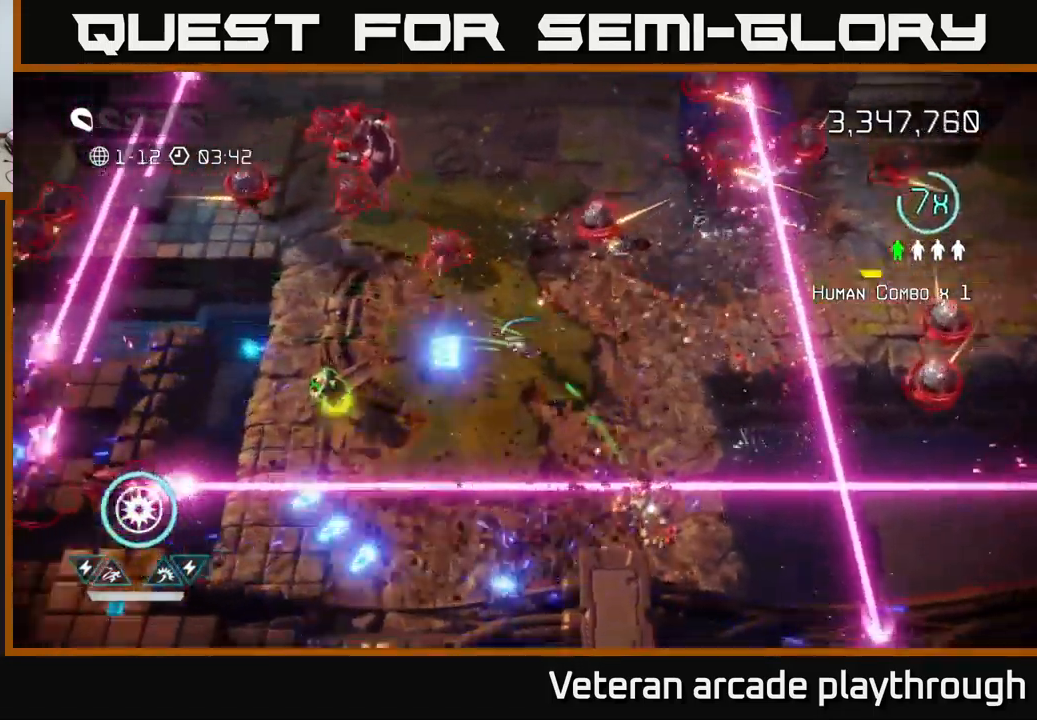
{"buttons": [], "left_stick": "left", "right_stick": "up-right", "events": [[67, "right_stick", "up"], [317, "L2", "down"], [400, "right_stick", "up-right"], [433, "L2", "up"]]}
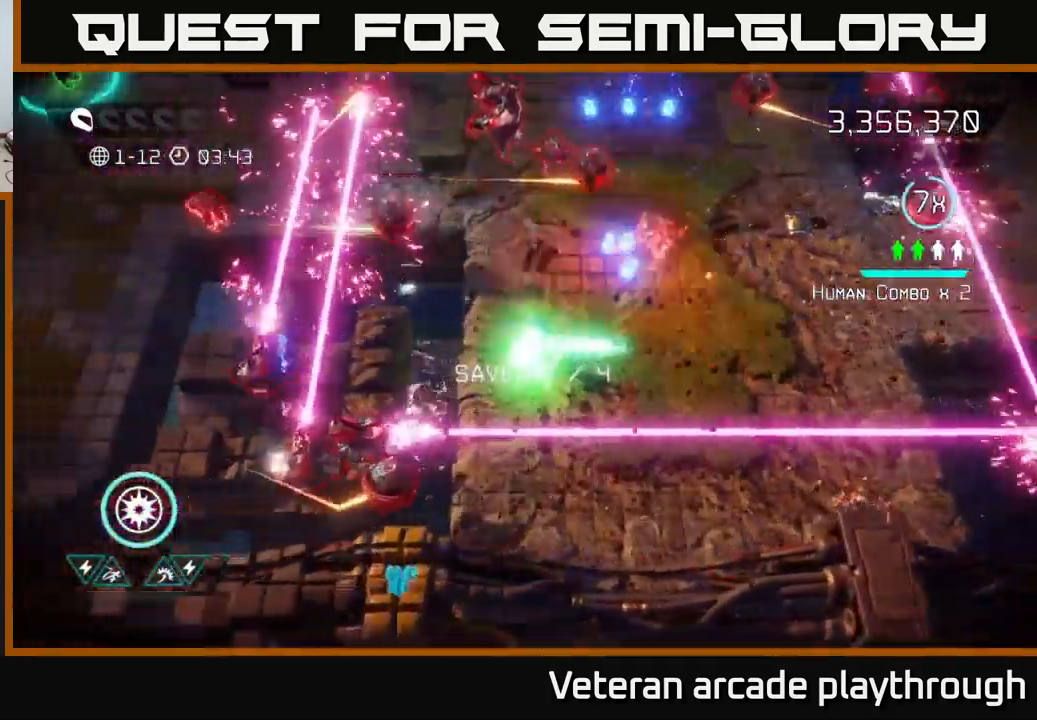
{"buttons": [], "left_stick": "right", "right_stick": "up-right", "events": [[67, "left_stick", "up"], [217, "left_stick", "up-left"], [383, "left_stick", "up-right"], [467, "left_stick", "right"]]}
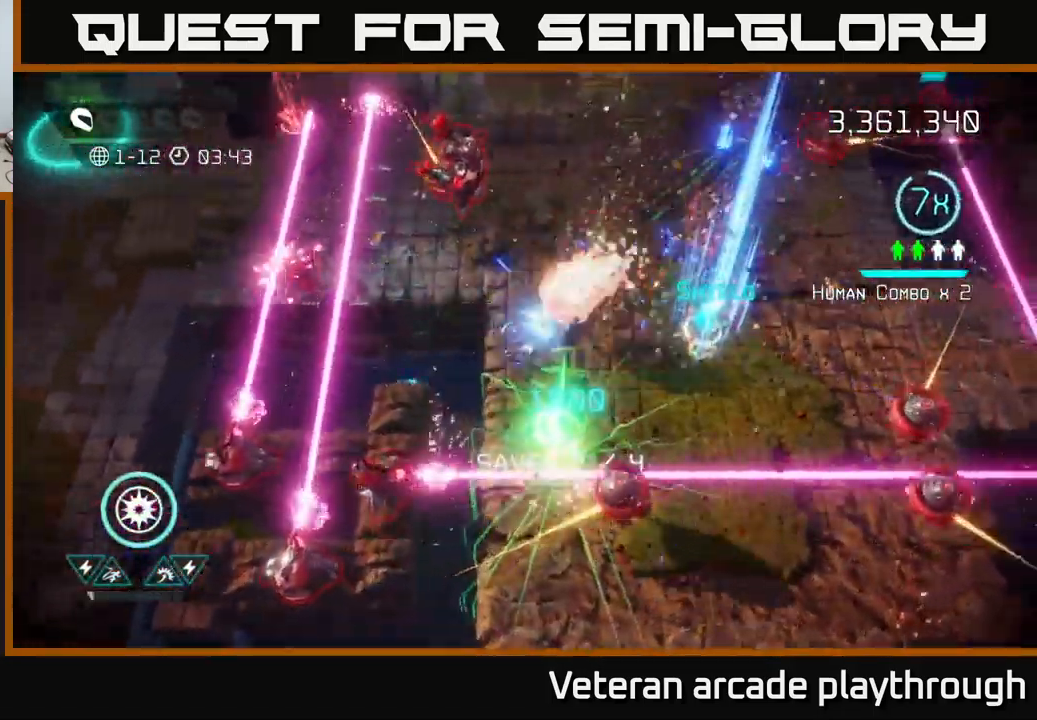
{"buttons": [], "left_stick": "up-right", "right_stick": "up-left", "events": [[83, "right_stick", "up"], [217, "right_stick", "up-left"], [283, "left_stick", "up"], [416, "left_stick", "up-right"]]}
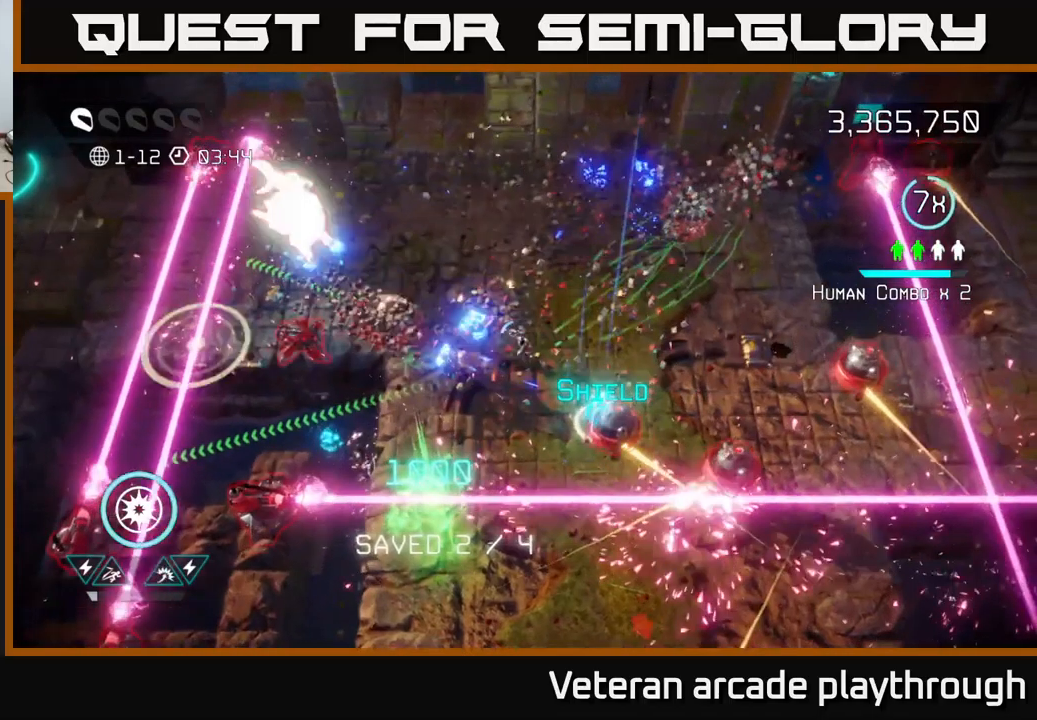
{"buttons": [], "left_stick": "up", "right_stick": "left", "events": [[50, "right_stick", "left"], [84, "left_stick", "up-left"], [484, "left_stick", "up"]]}
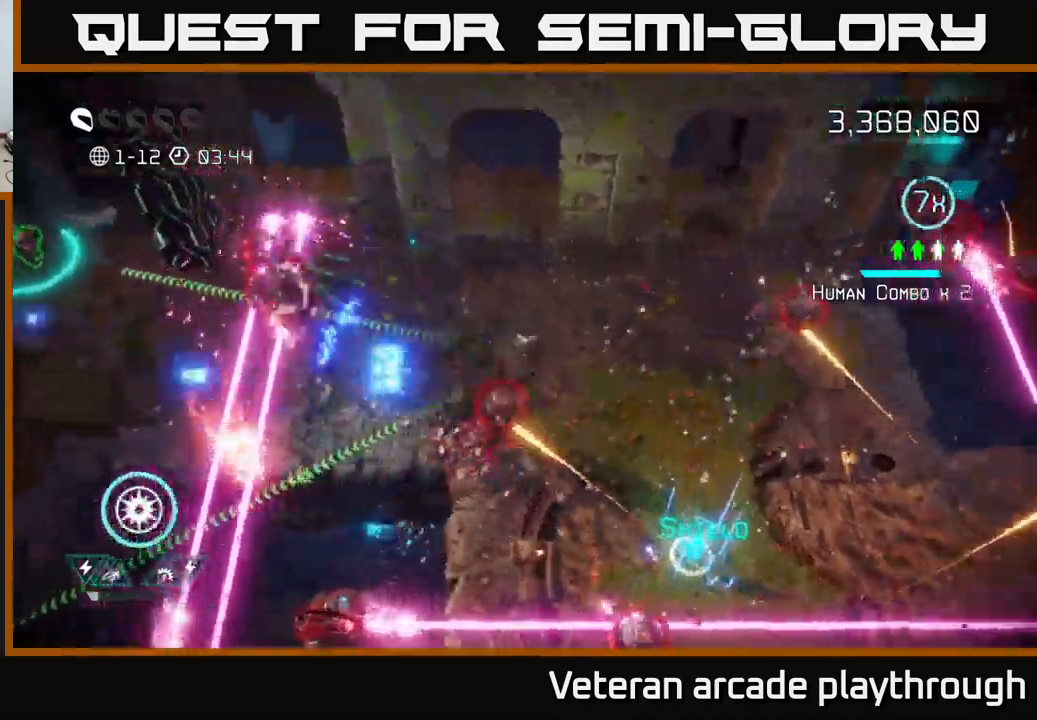
{"buttons": [], "left_stick": "left", "right_stick": "down-left", "events": [[50, "right_stick", "down-left"], [200, "left_stick", "right"], [267, "left_stick", "left"]]}